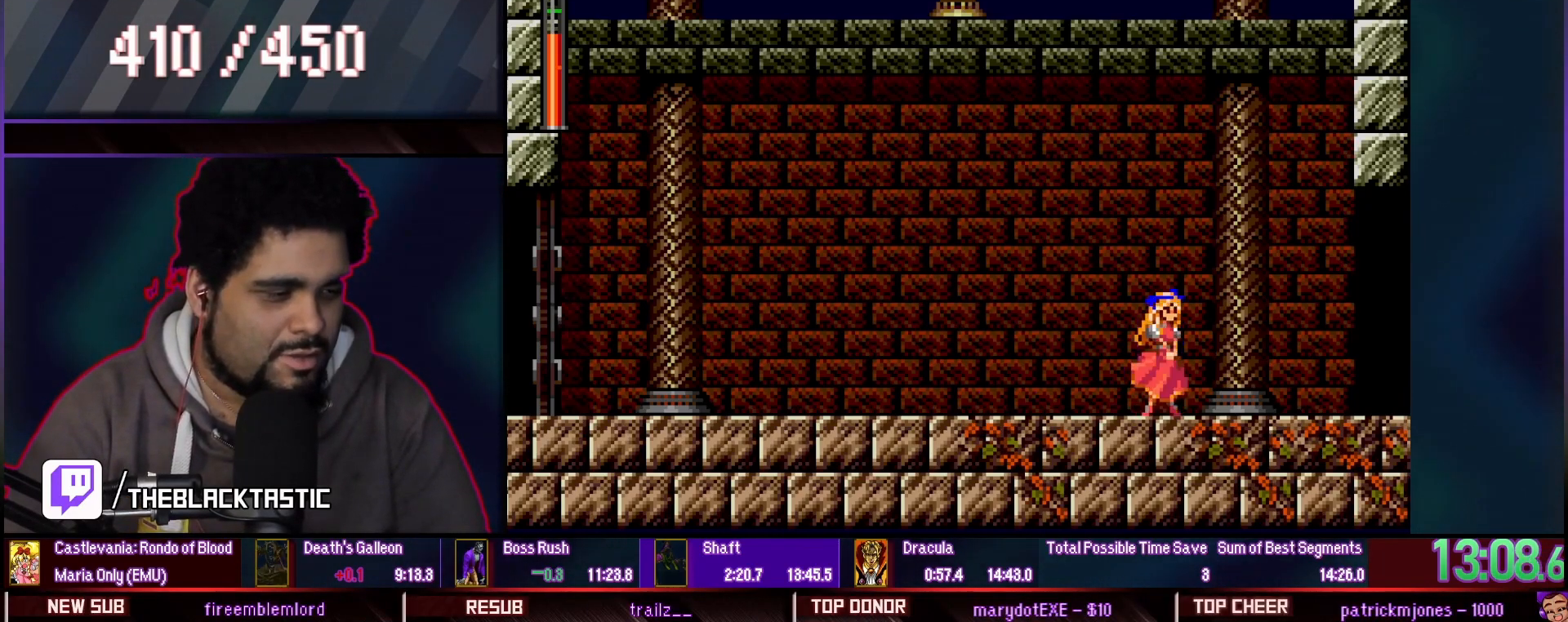
Gameplay with a controller (arcade stick); each line is a JSON object with the inputs held at the frame after it. "events" lists button and stick changes between this image and that frame as [ms after this image, input, new state], when the widget could be followed in between. Not read: CIRCLE DPAD_DOWN DPAD_RIGHT DPAD_UP HOME L2 L3 R1 R2 R3 START.
{"buttons": [], "events": [[67, "TRIANGLE", "down"], [300, "TRIANGLE", "up"]]}
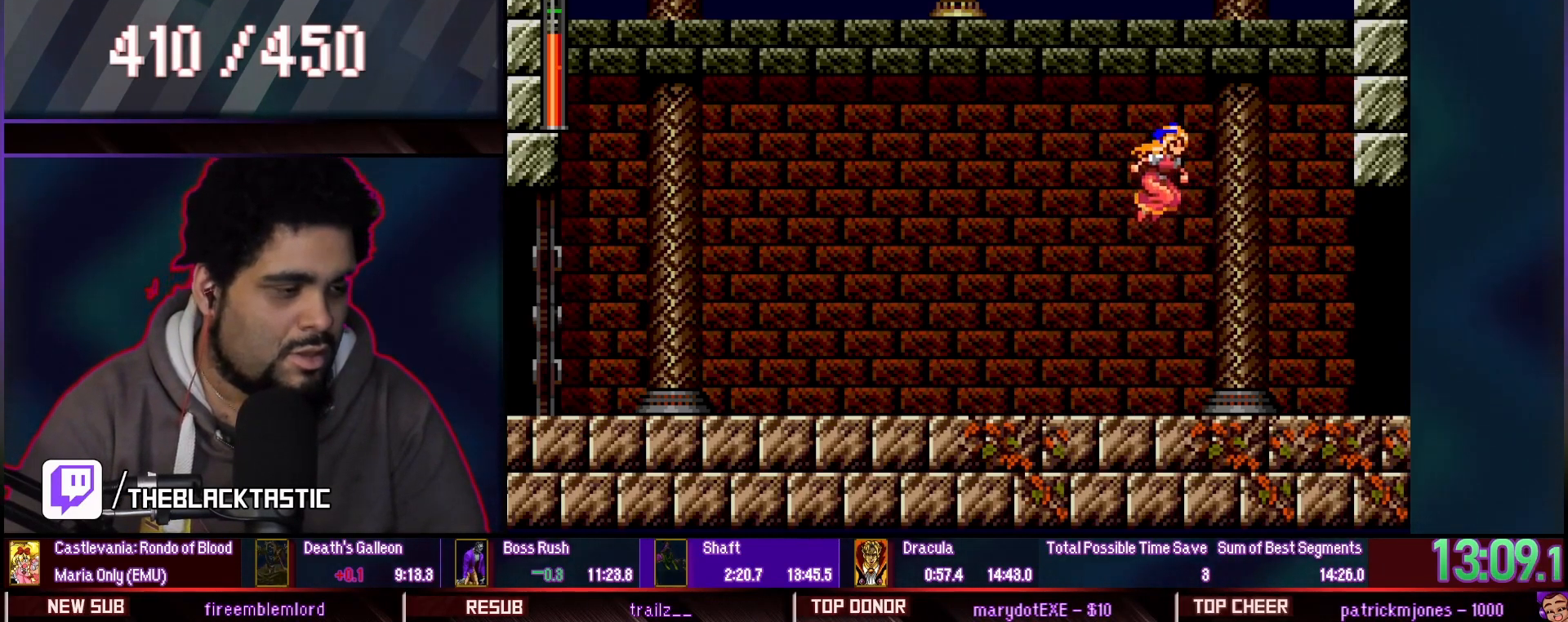
{"buttons": []}
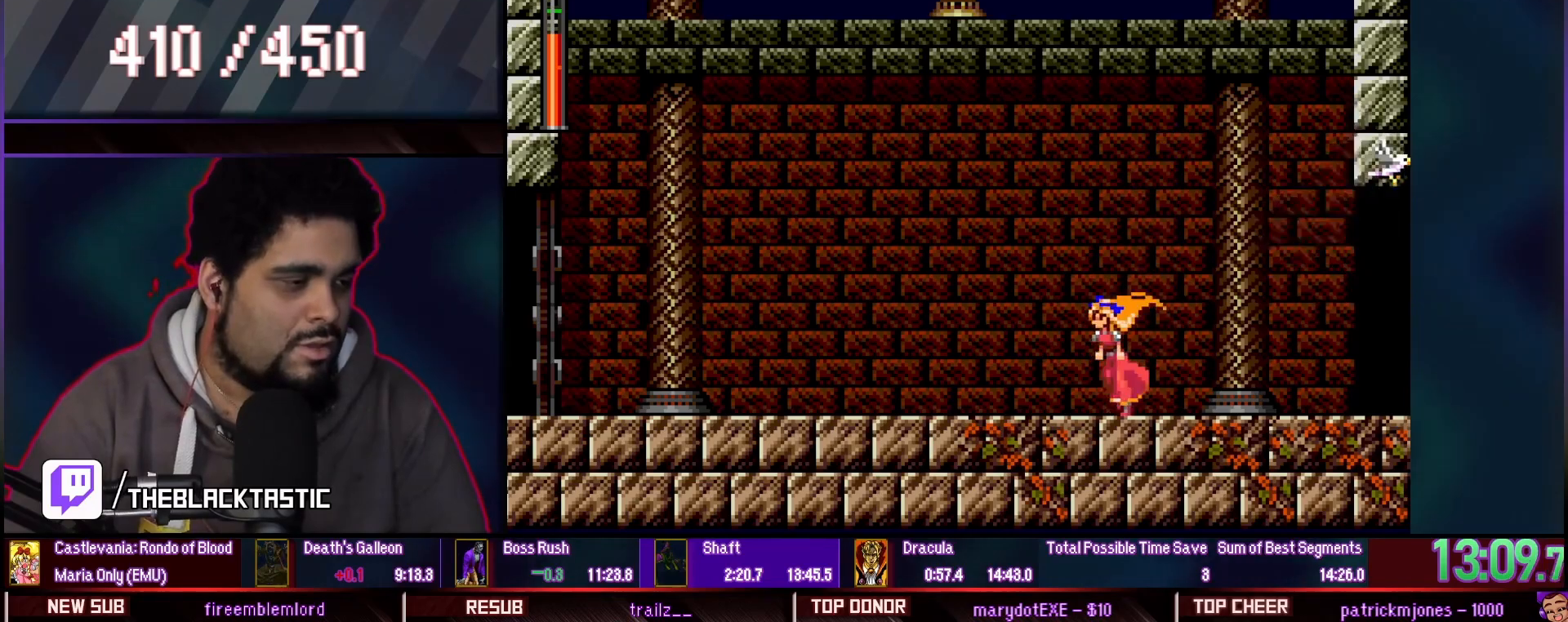
{"buttons": [], "events": []}
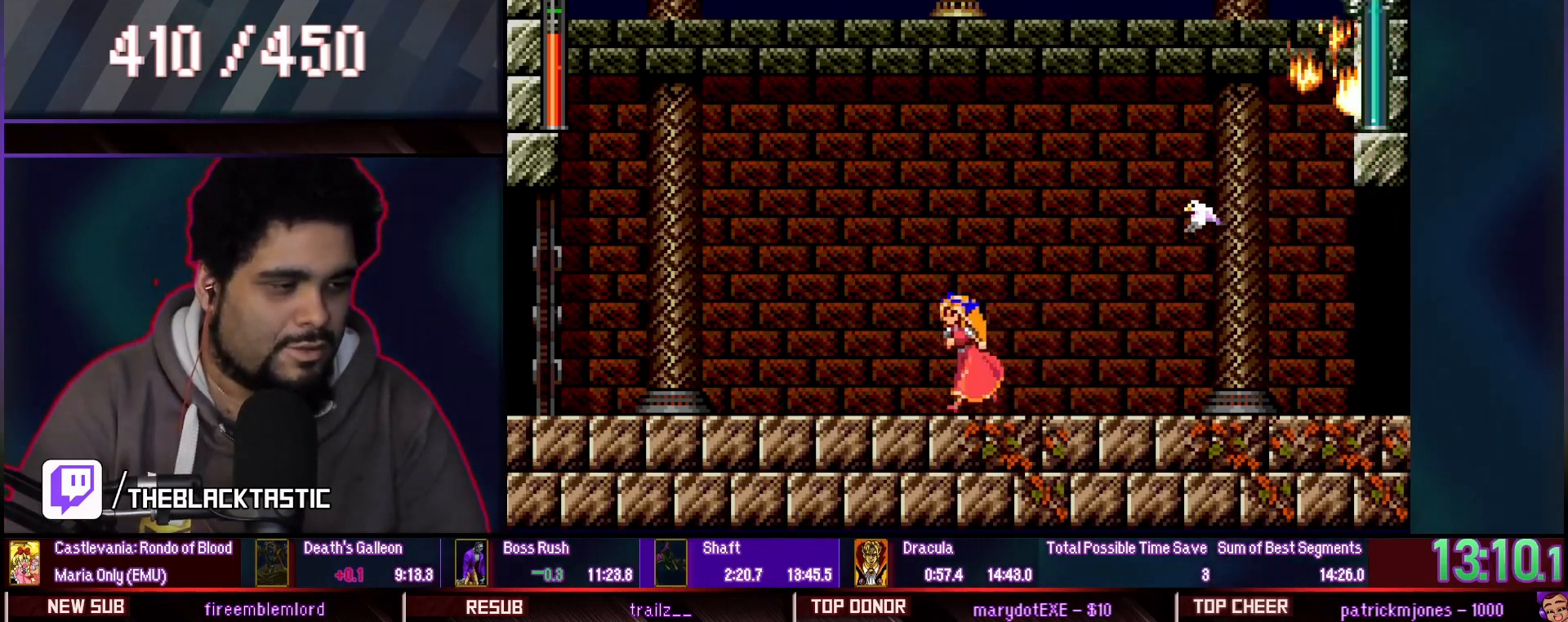
{"buttons": [], "events": []}
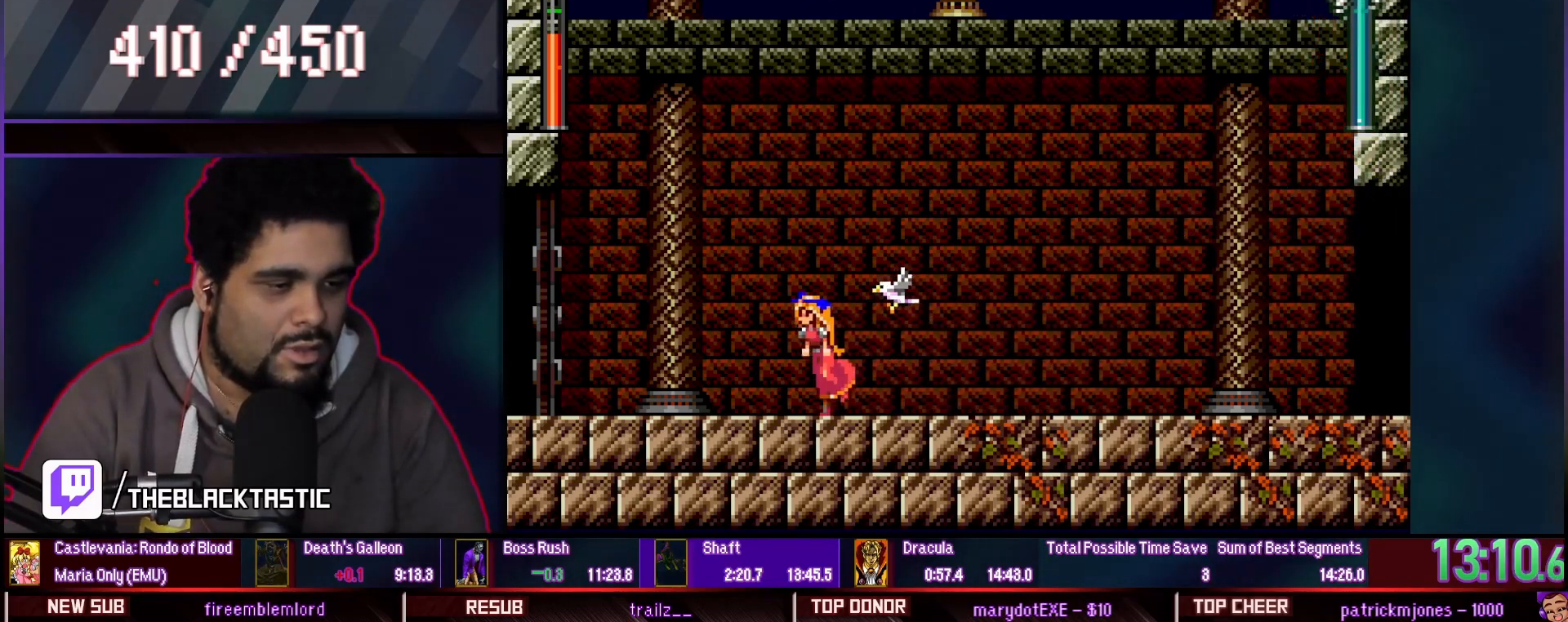
{"buttons": [], "events": [[67, "CROSS", "down"], [133, "CROSS", "up"]]}
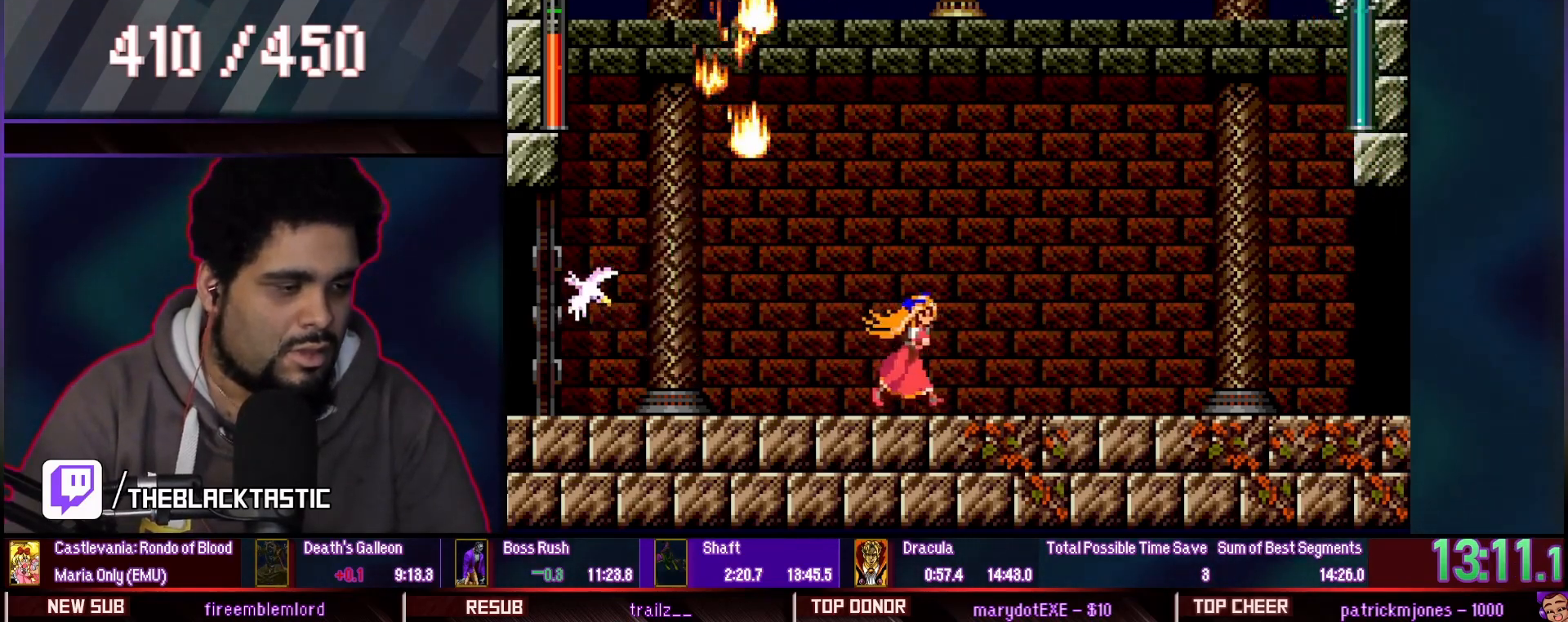
{"buttons": [], "events": []}
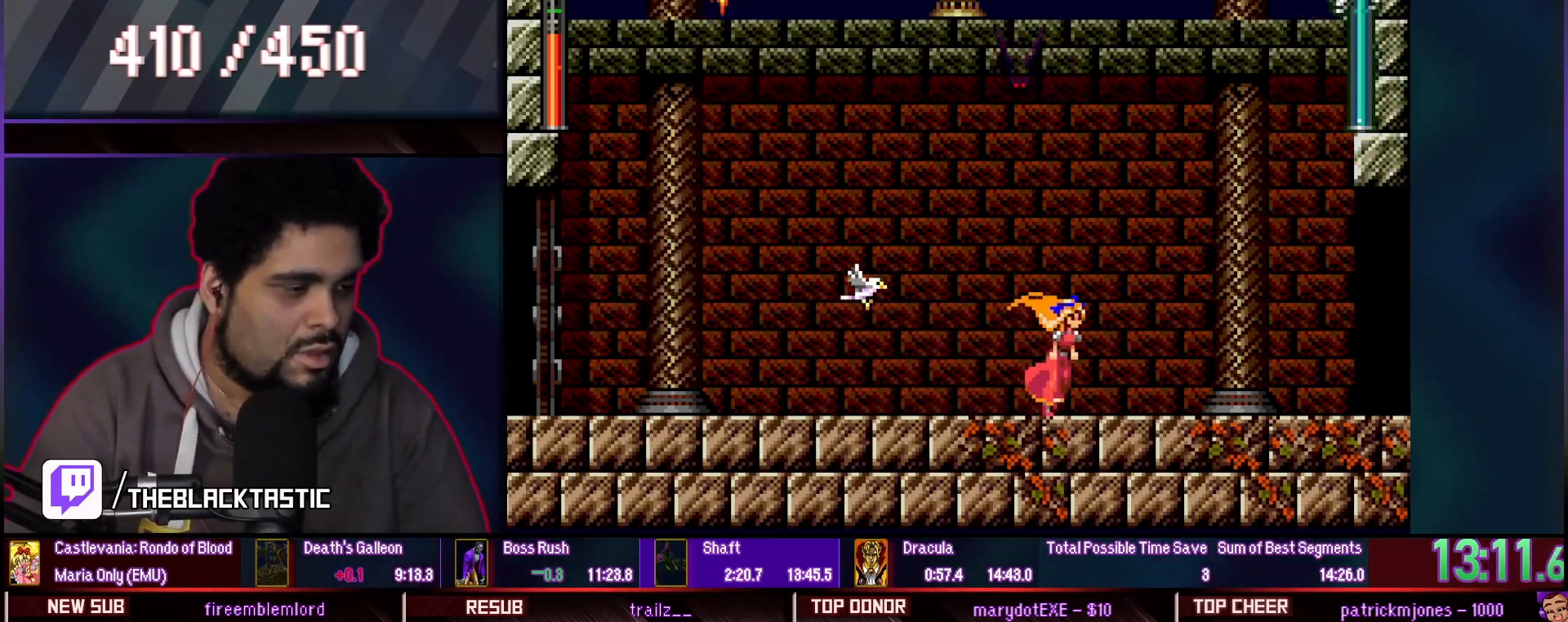
{"buttons": [], "events": []}